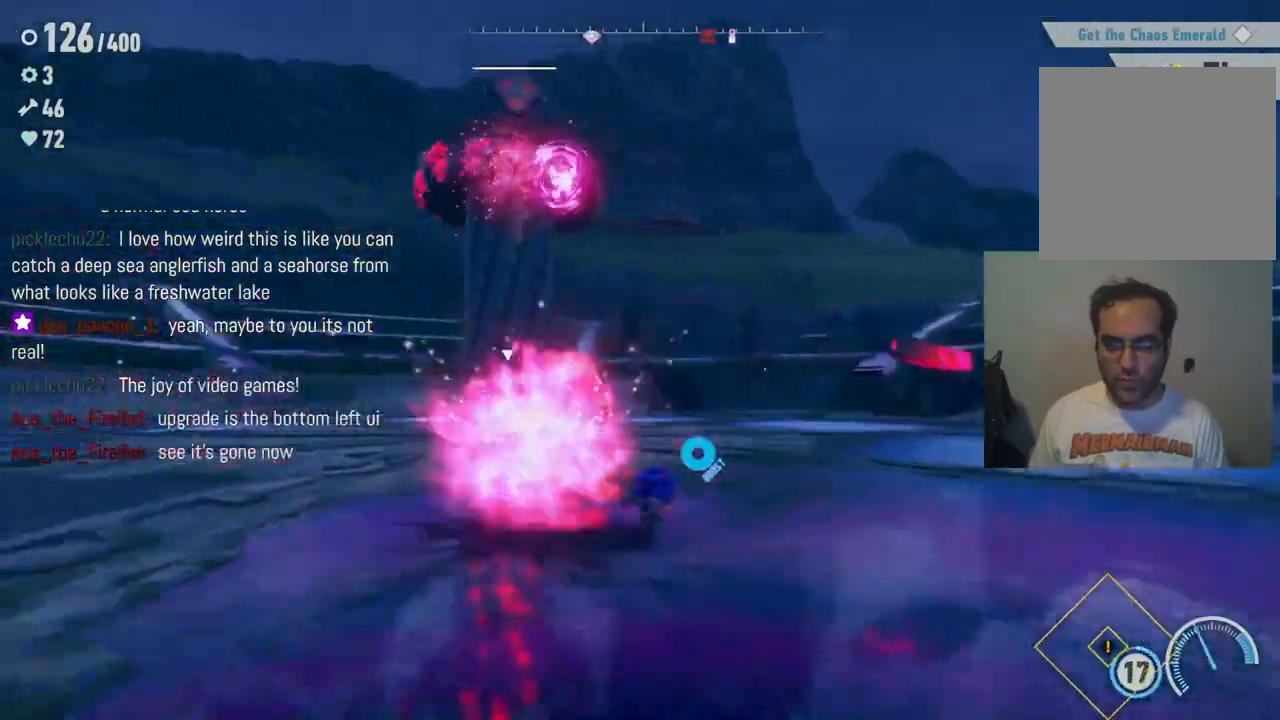
Gameplay with a controller (Xbox layout); each line is a JSON object with the inputs held at the frame after it (dt_ms = milliseconds from this image to that frame). "events" lists button and stick changes between this image and that frame as [ms after this image, input, new state], when the widget could be followed in between. Not read: A L3 R3 Y.
{"dt_ms": 1000, "buttons": ["R2"], "left_stick": "up-left", "right_stick": "center", "events": [[533, "right_stick", "center"], [683, "left_stick", "up"], [850, "left_stick", "up-left"]]}
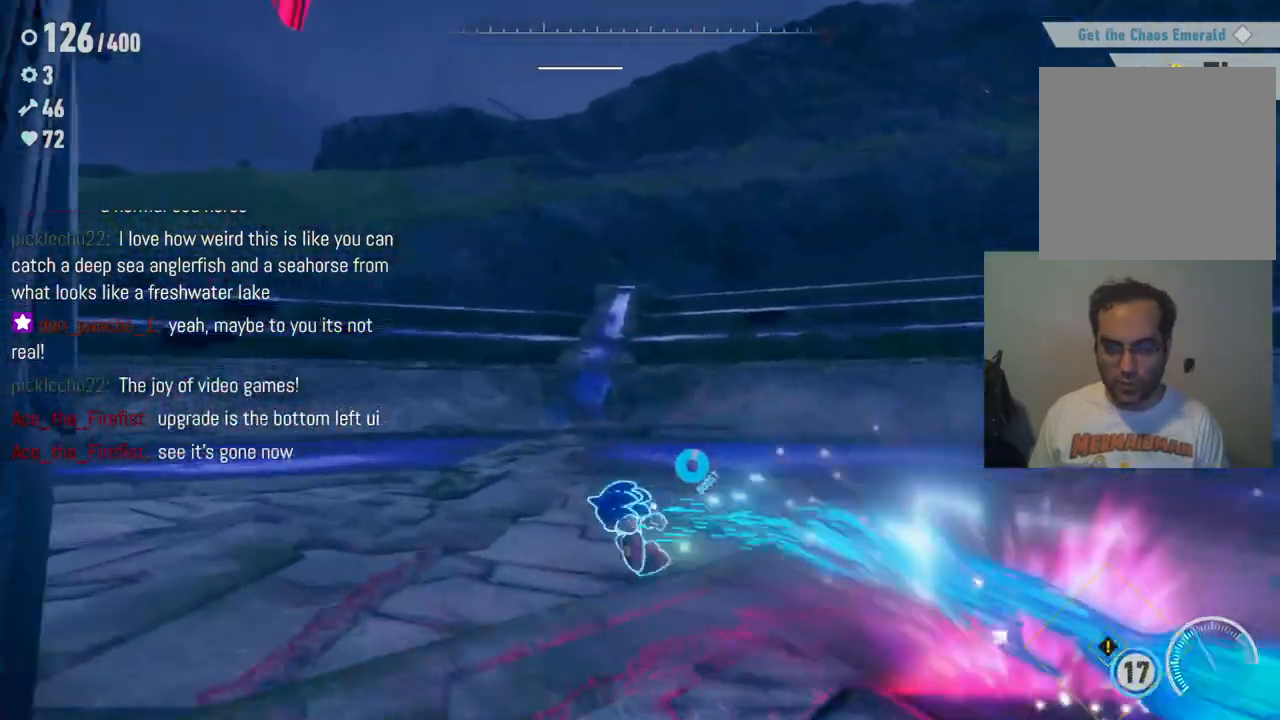
{"dt_ms": 500, "buttons": ["R2"], "left_stick": "down", "right_stick": "center", "events": [[33, "left_stick", "left"], [167, "left_stick", "down-left"], [417, "left_stick", "down"]]}
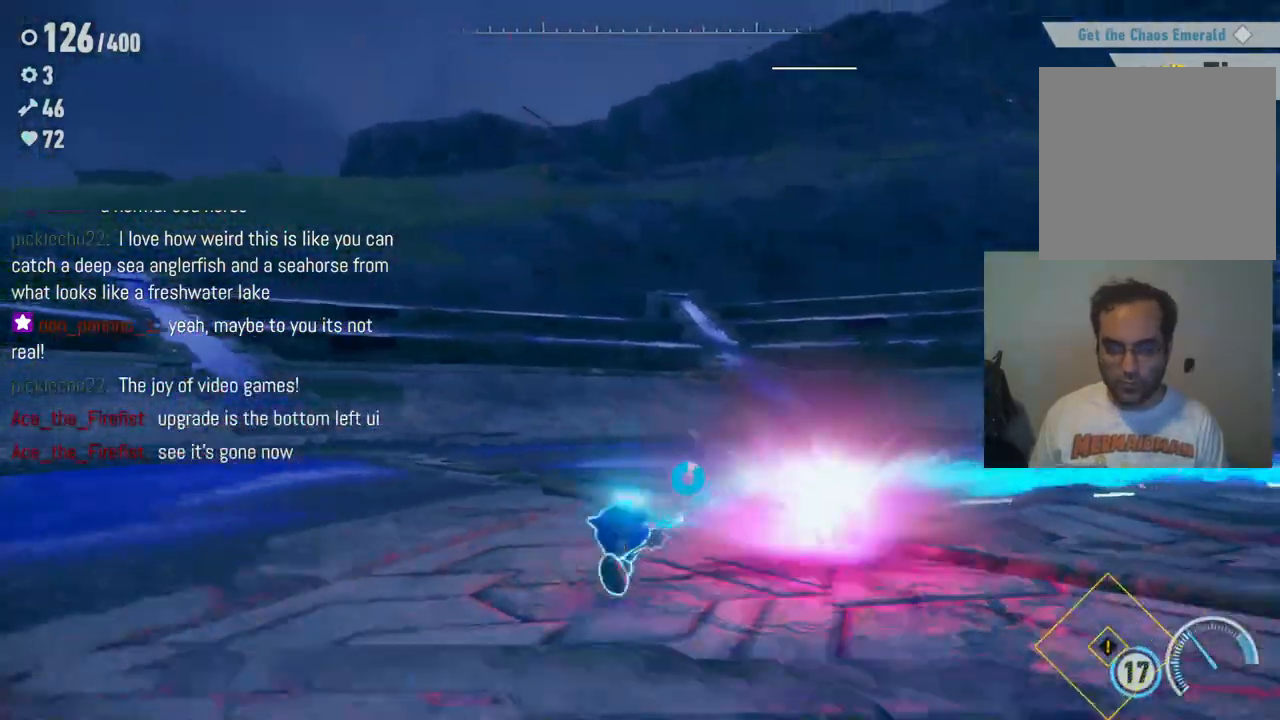
{"dt_ms": 500, "buttons": ["R2"], "left_stick": "down-right", "right_stick": "center", "events": [[200, "left_stick", "down-right"]]}
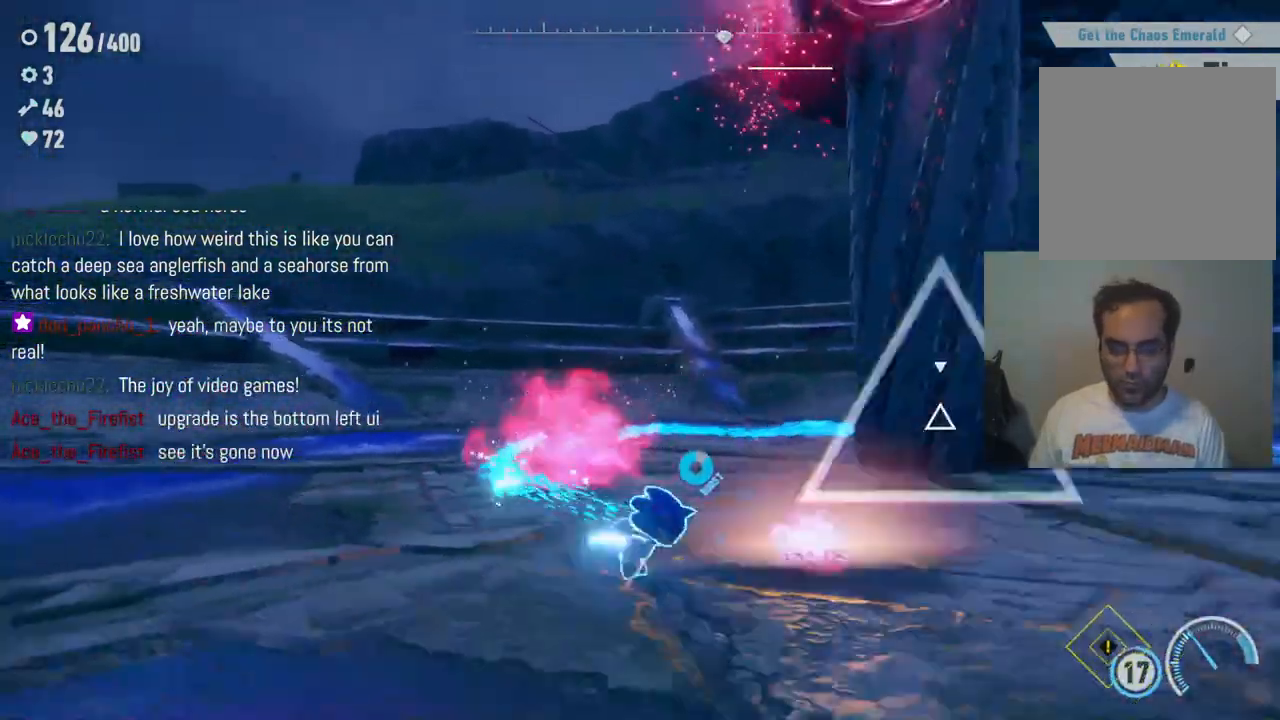
{"dt_ms": 500, "buttons": ["R2"], "left_stick": "up-right", "right_stick": "center", "events": [[200, "left_stick", "up-right"]]}
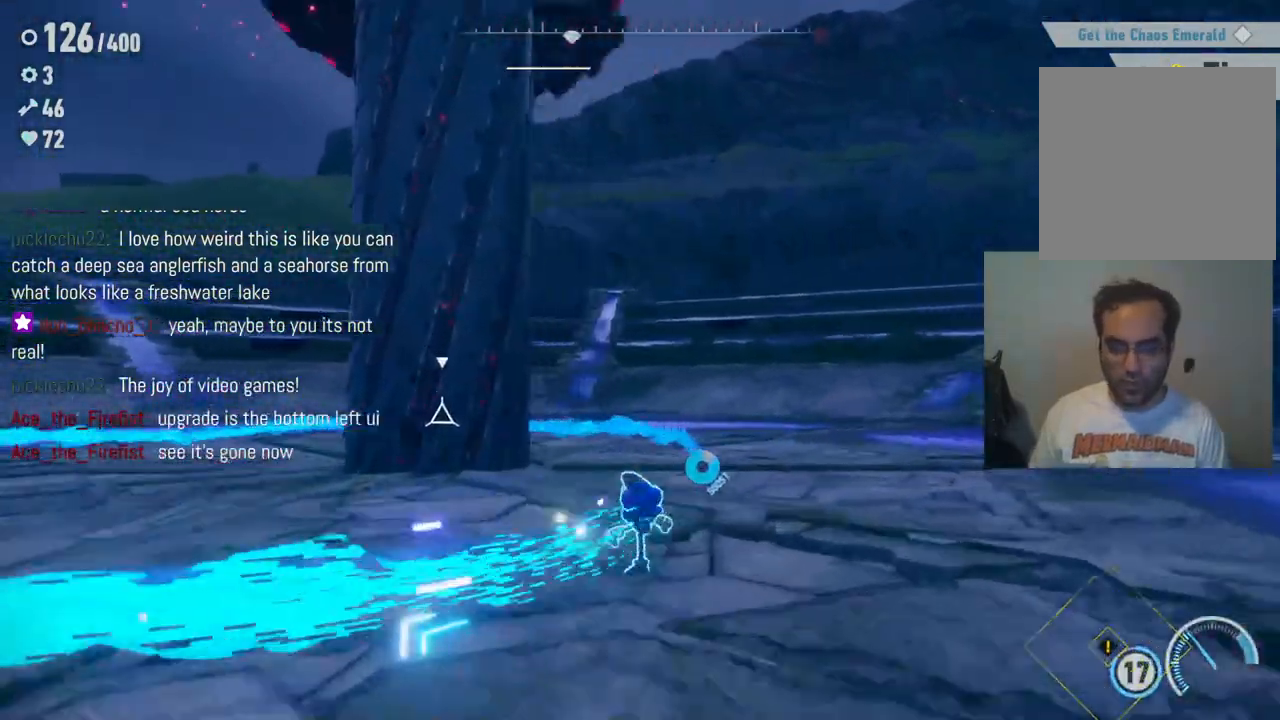
{"dt_ms": 500, "buttons": ["R2"], "left_stick": "up", "right_stick": "center", "events": [[83, "left_stick", "up"], [183, "left_stick", "up-left"], [367, "left_stick", "up"]]}
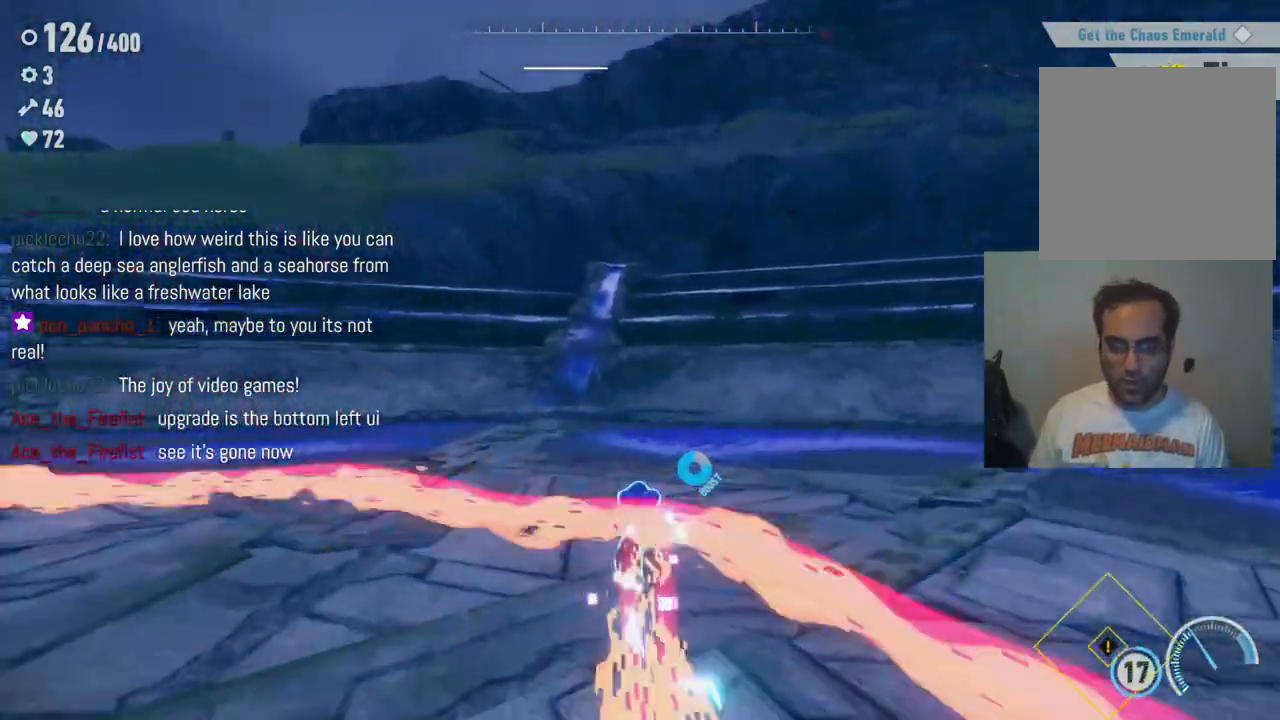
{"dt_ms": 500, "buttons": [], "left_stick": "down-left", "right_stick": "center", "events": [[117, "left_stick", "left"], [167, "R2", "up"], [233, "left_stick", "down-left"]]}
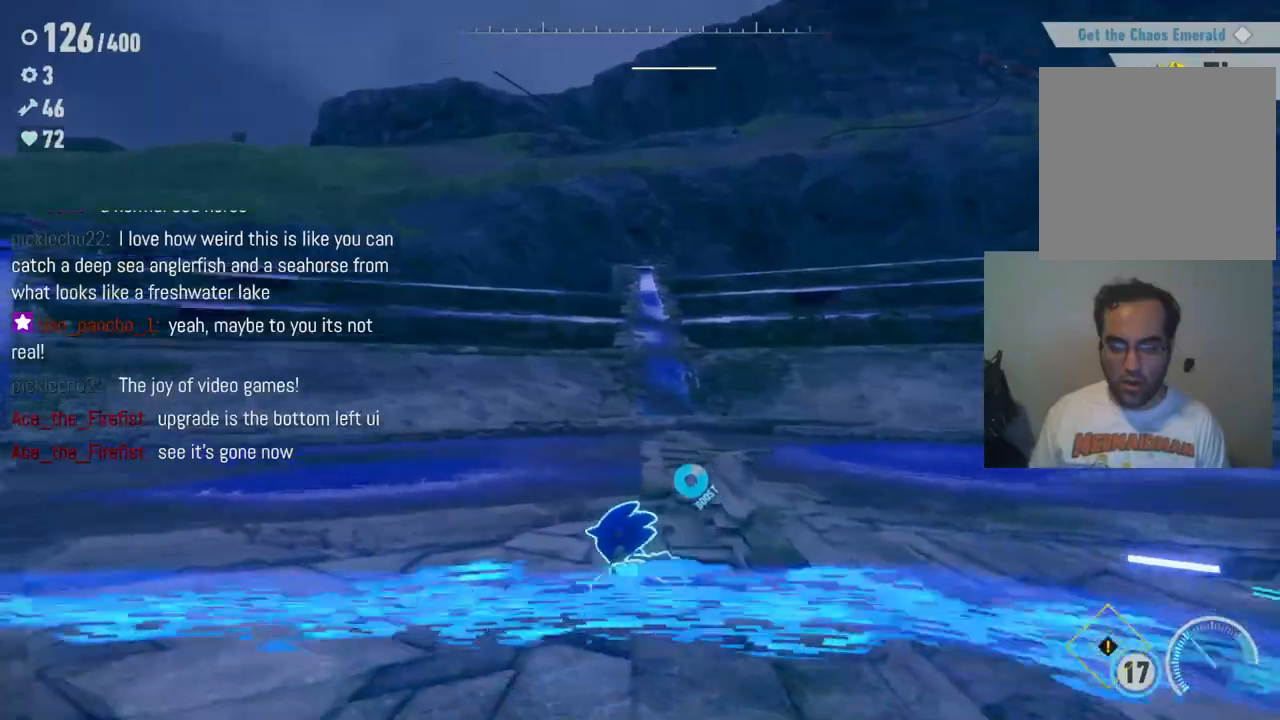
{"dt_ms": 500, "buttons": [], "left_stick": "down-left", "right_stick": "right", "events": [[233, "right_stick", "right"]]}
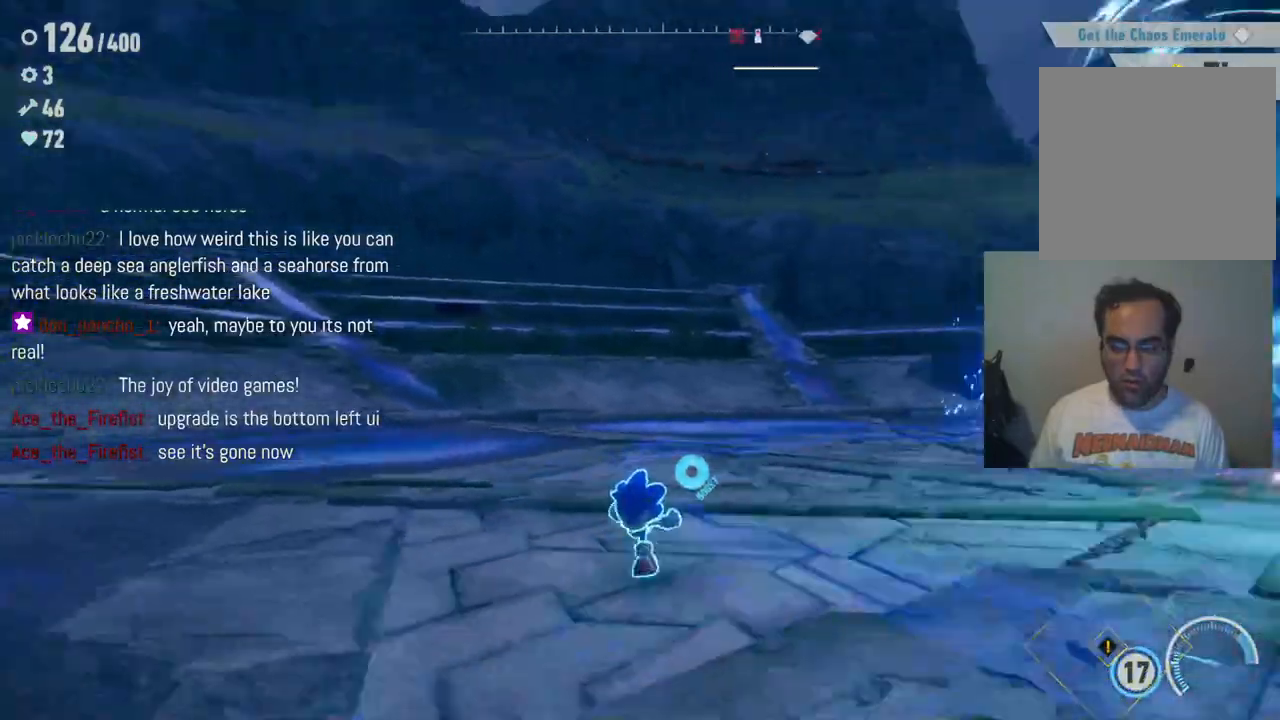
{"dt_ms": 500, "buttons": ["R2"], "left_stick": "right", "right_stick": "center", "events": [[50, "left_stick", "down"], [200, "left_stick", "down-right"], [300, "right_stick", "center"], [367, "R2", "down"], [433, "left_stick", "right"]]}
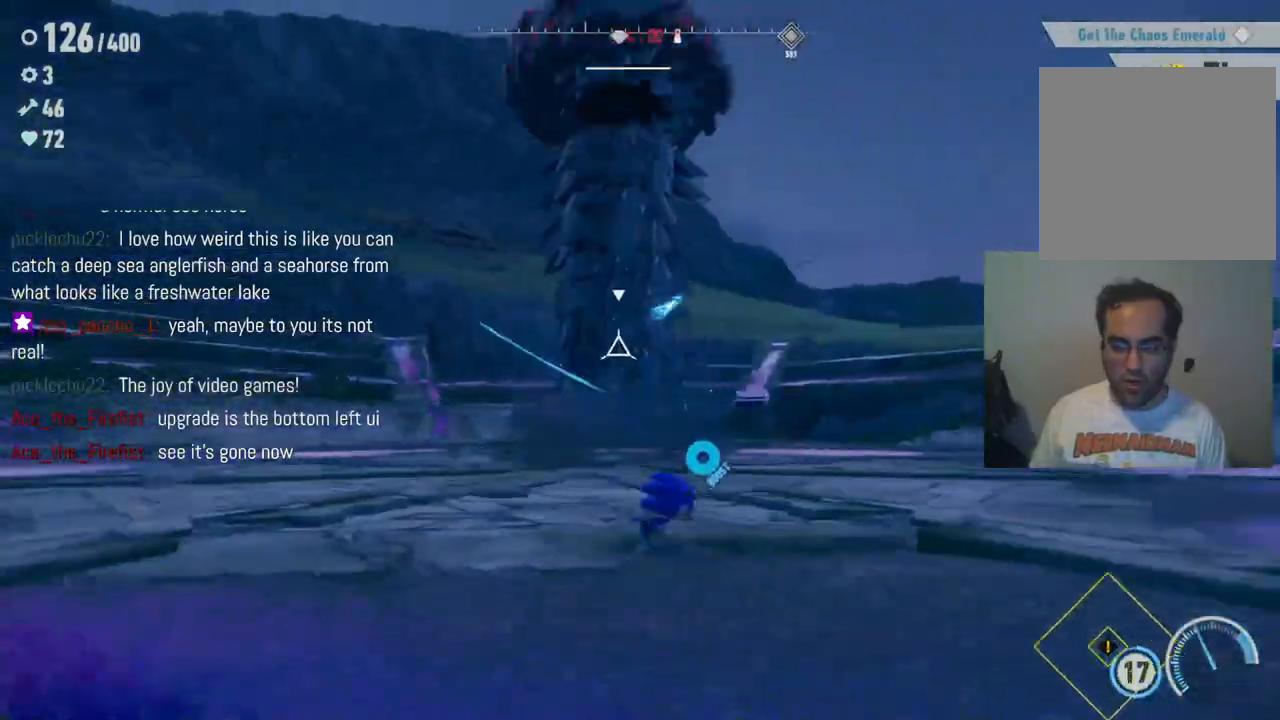
{"dt_ms": 500, "buttons": ["R2"], "left_stick": "up", "right_stick": "center", "events": [[17, "left_stick", "up-right"], [217, "left_stick", "up"]]}
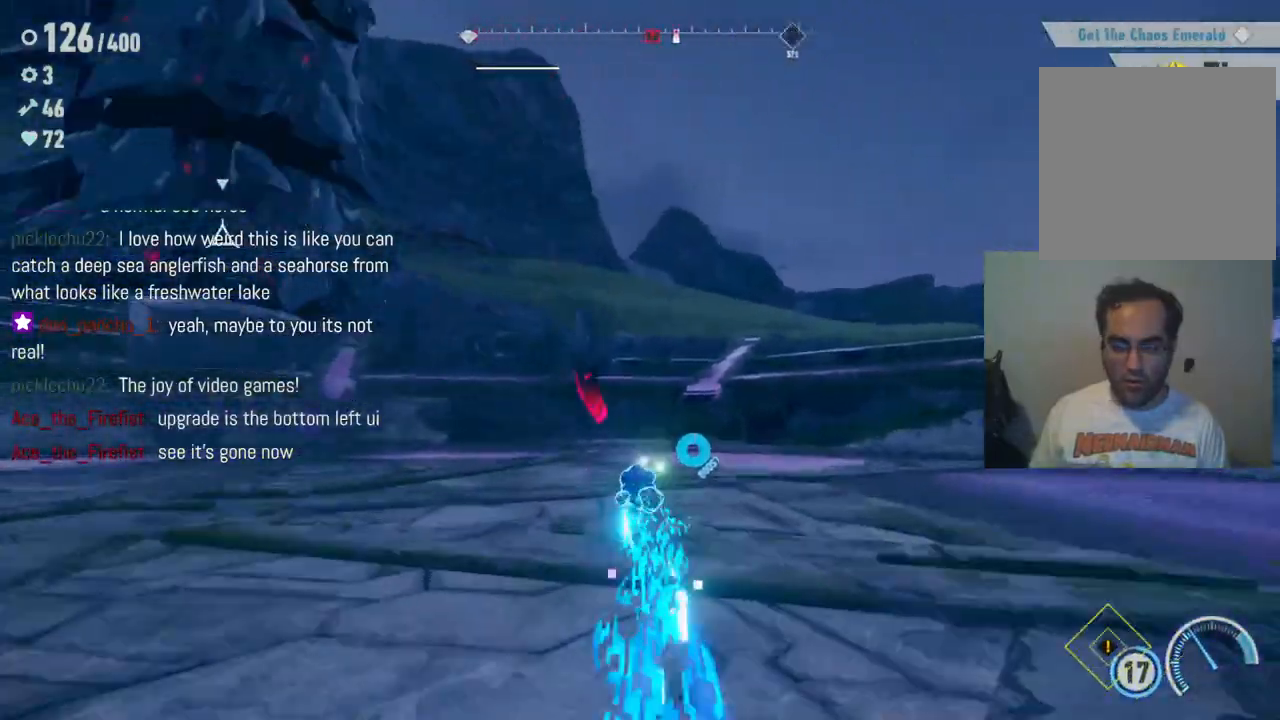
{"dt_ms": 500, "buttons": ["R2"], "left_stick": "down-left", "right_stick": "center", "events": [[33, "left_stick", "up-left"], [200, "left_stick", "left"], [367, "left_stick", "down-left"]]}
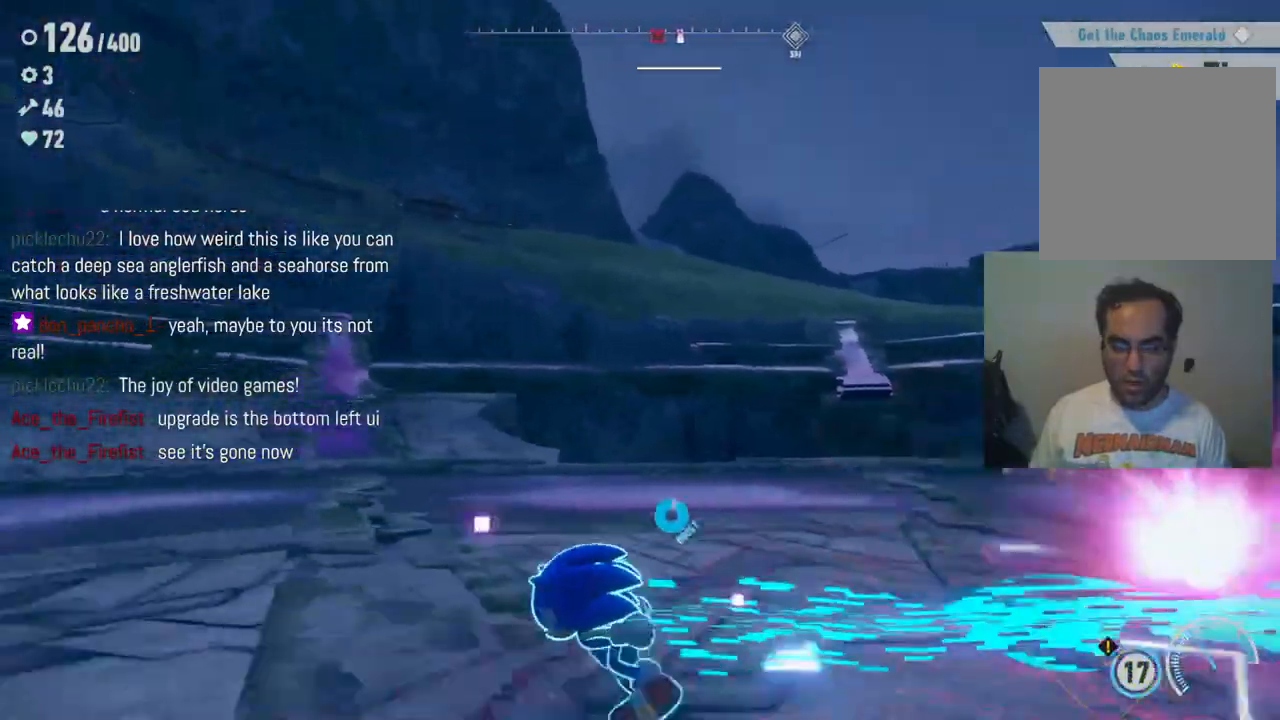
{"dt_ms": 500, "buttons": ["R2"], "left_stick": "down-right", "right_stick": "center", "events": [[117, "left_stick", "down"], [300, "left_stick", "down-right"]]}
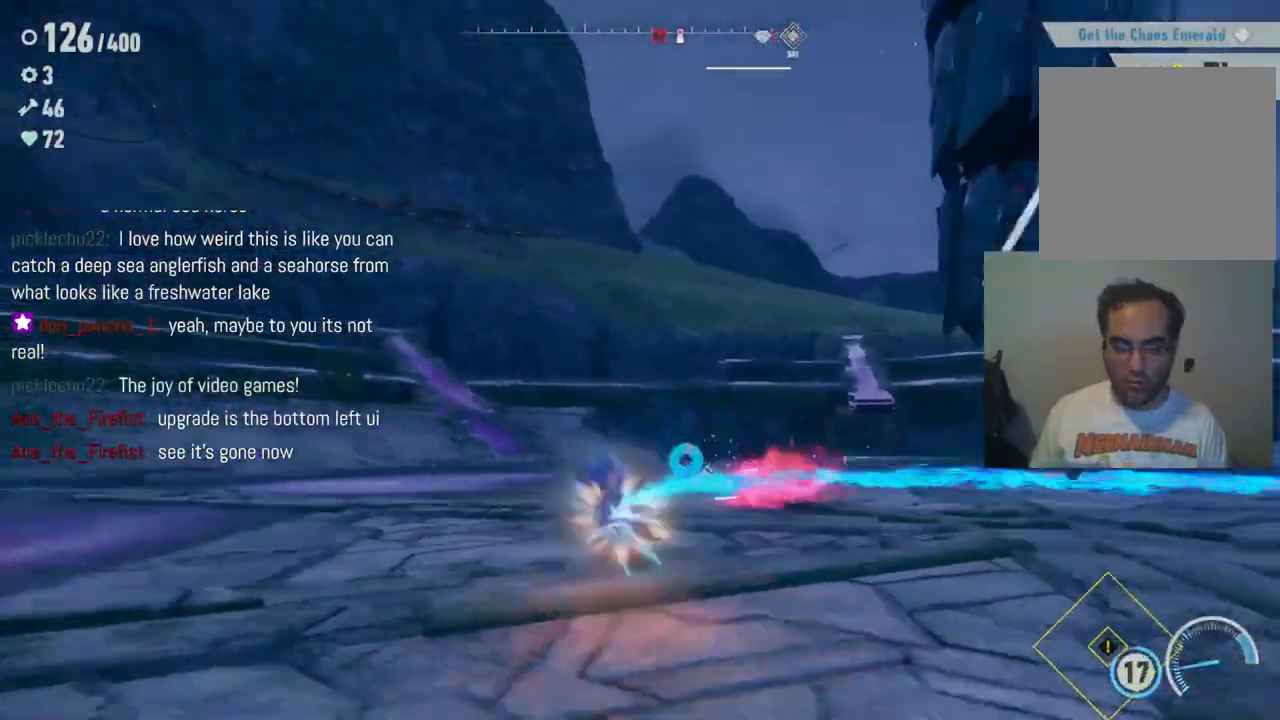
{"dt_ms": 500, "buttons": [], "left_stick": "down-right", "right_stick": "center", "events": [[100, "left_stick", "right"], [400, "left_stick", "down-right"], [467, "R2", "up"]]}
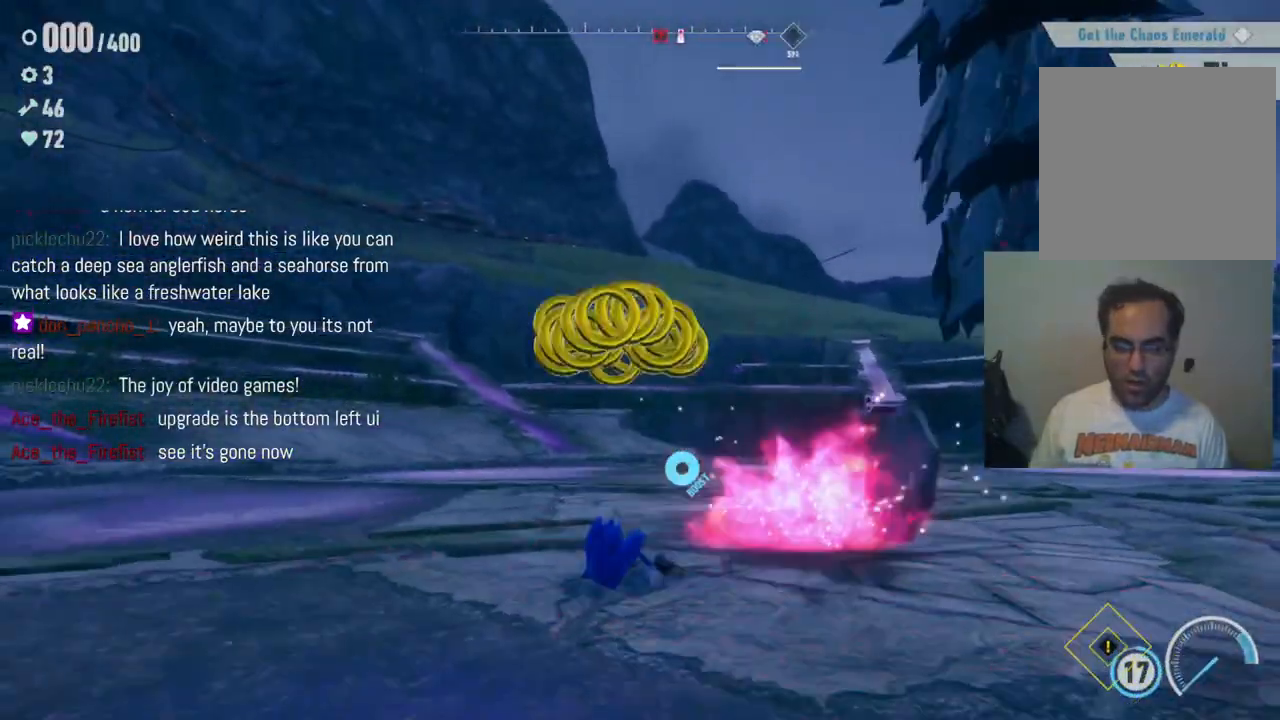
{"dt_ms": 500, "buttons": [], "left_stick": "down-left", "right_stick": "center", "events": [[317, "left_stick", "down-left"]]}